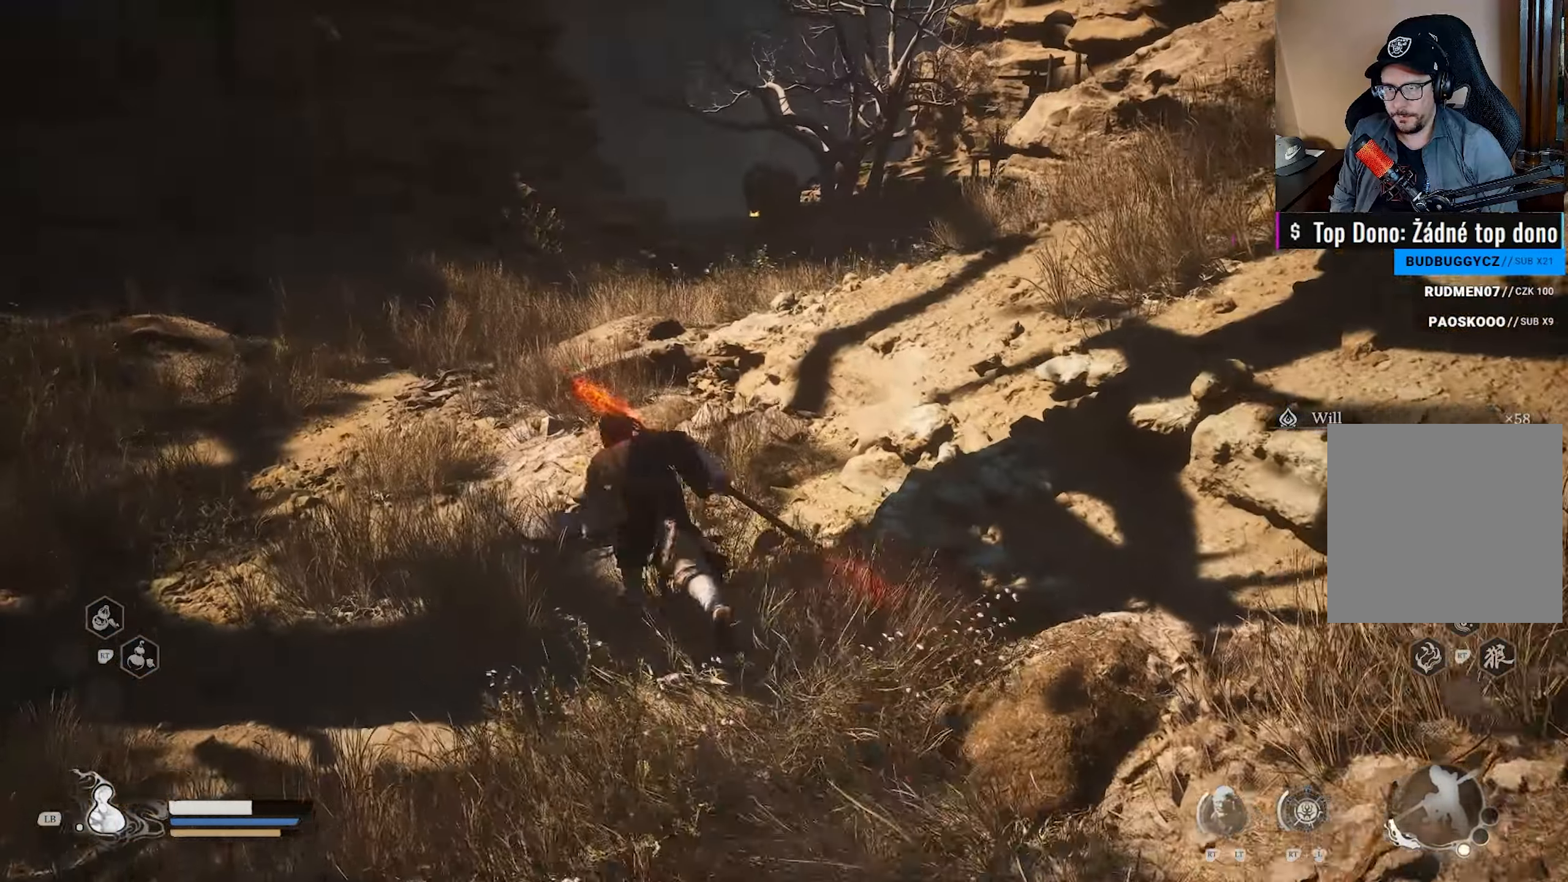
Gameplay with a controller (Xbox layout); each line is a JSON object with the inputs held at the frame after it. "events" lists button and stick changes between this image and that frame as [ms after this image, input, new state], when the widget could be followed in between.
{"buttons": [], "left_stick": "up", "right_stick": "center"}
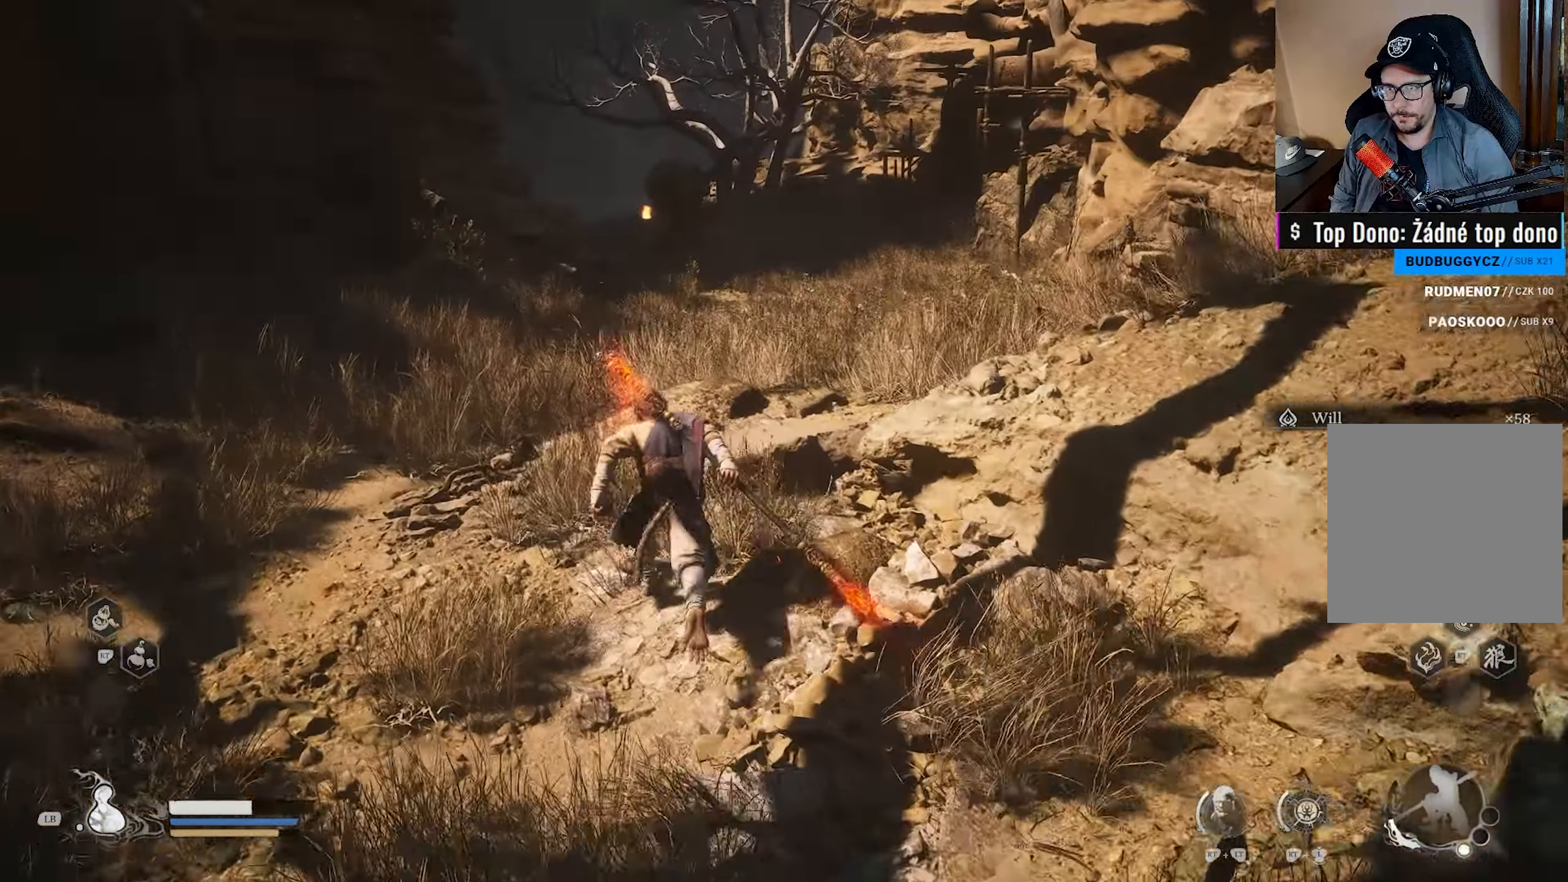
{"buttons": [], "left_stick": "up", "right_stick": "center", "events": [[17, "R3", "down"], [50, "left_stick", "center"], [83, "R3", "up"], [317, "left_stick", "up"]]}
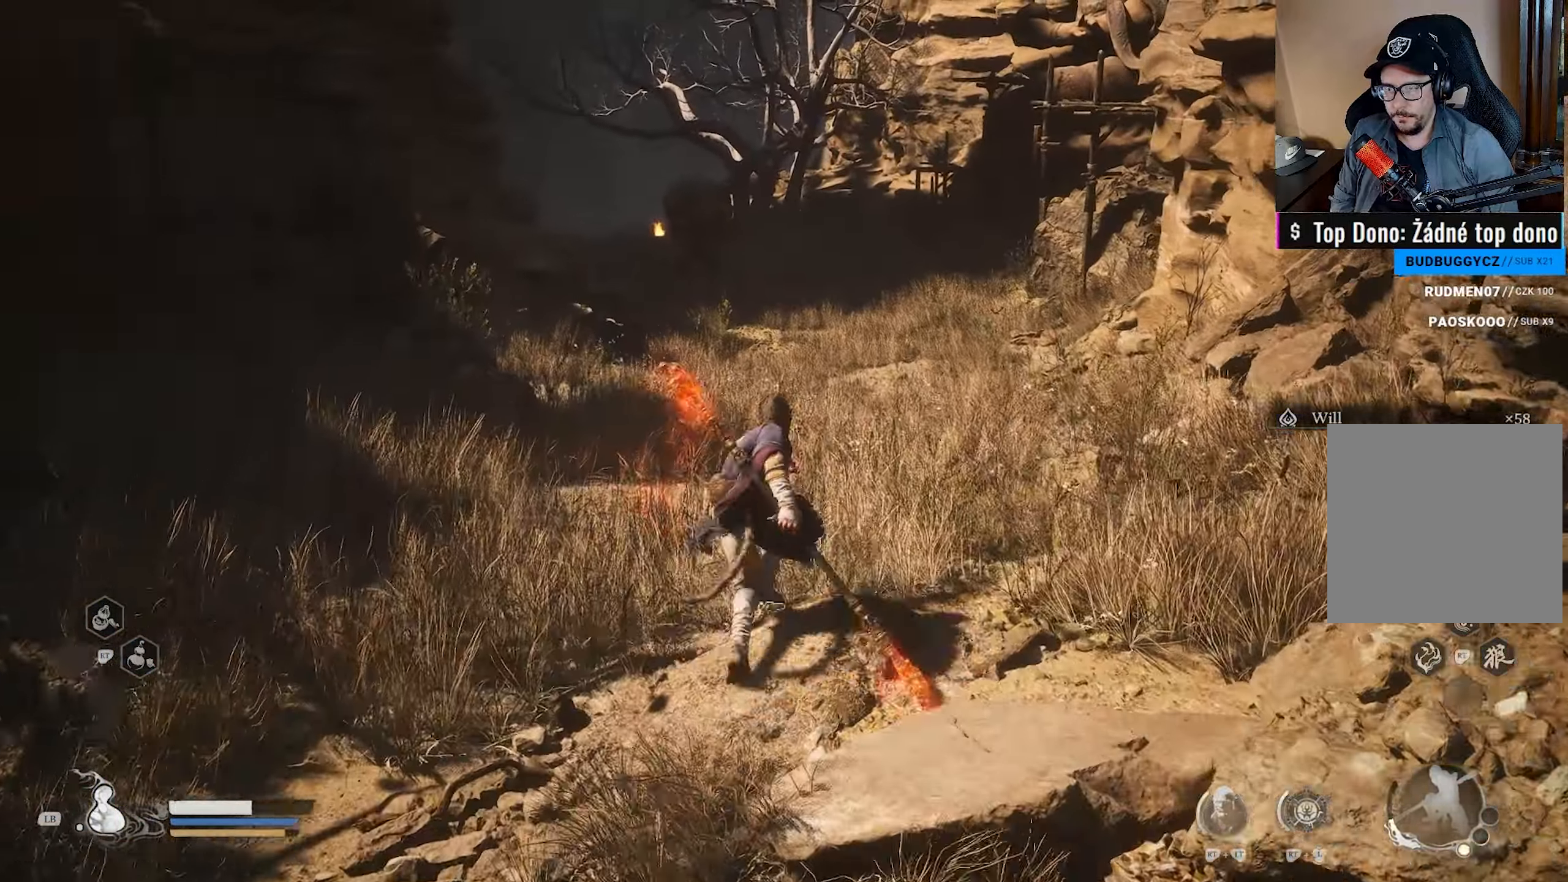
{"buttons": [], "left_stick": "up", "right_stick": "center", "events": [[200, "right_stick", "left"], [333, "right_stick", "center"]]}
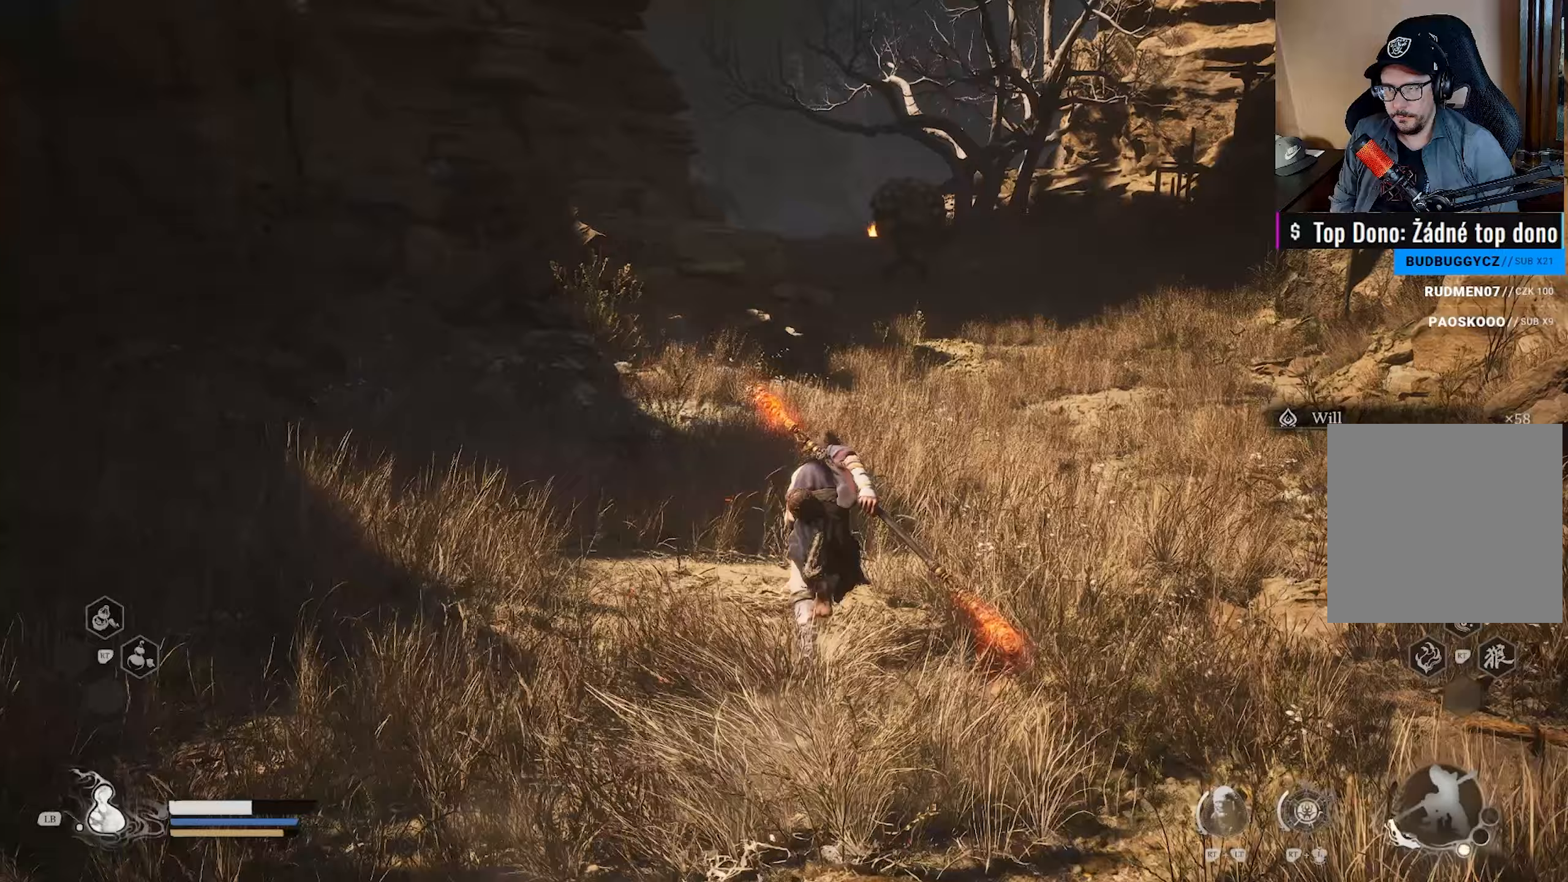
{"buttons": ["Y"], "left_stick": "up-right", "right_stick": "center", "events": [[33, "R3", "down"], [83, "left_stick", "up-right"], [117, "R3", "up"], [467, "Y", "down"]]}
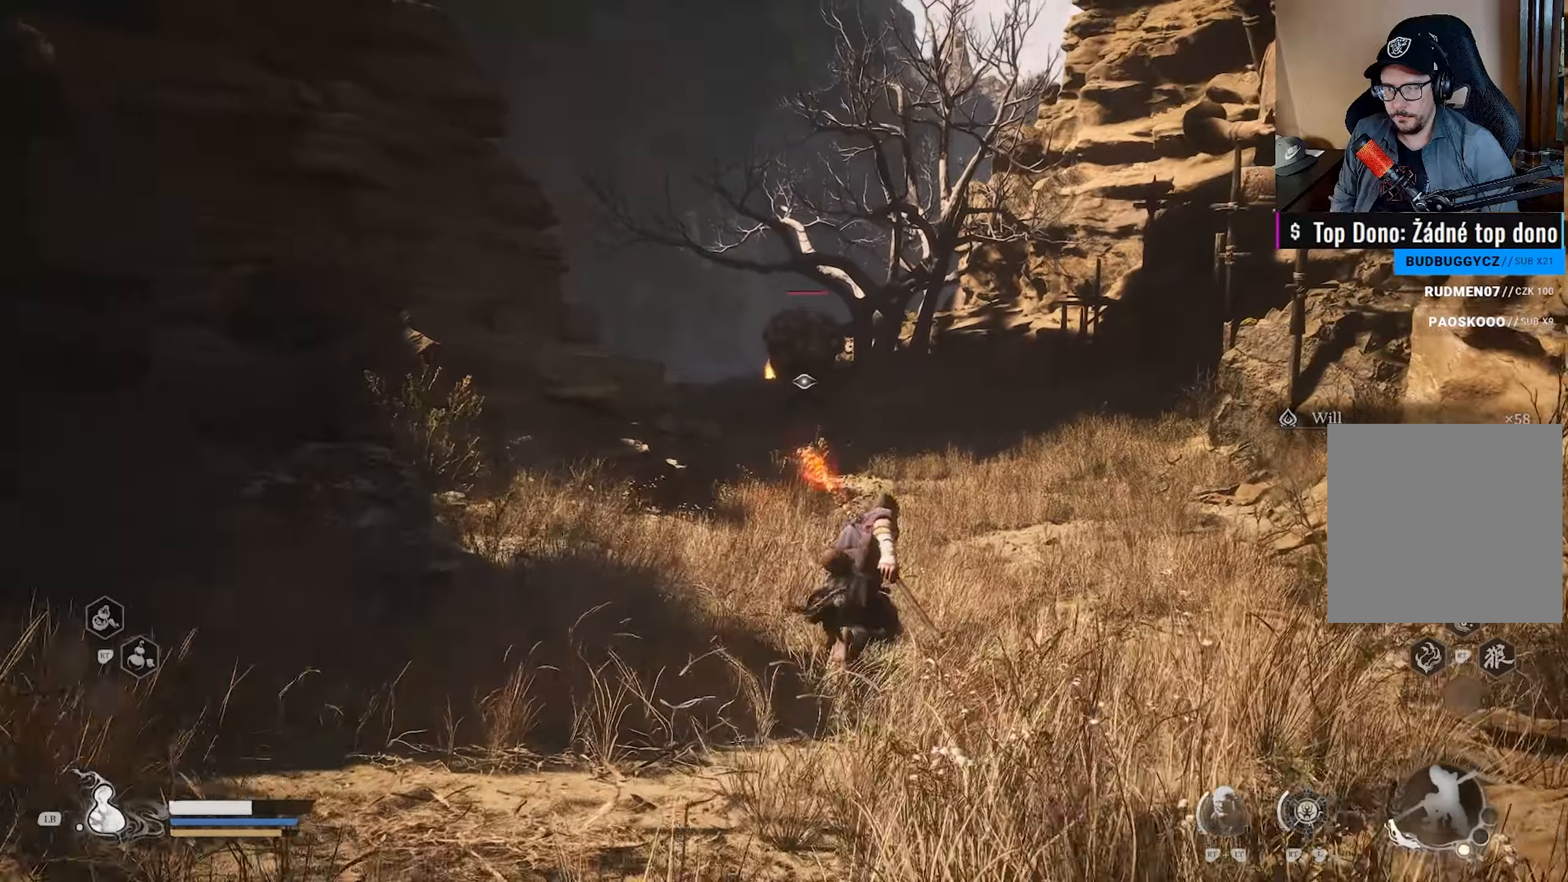
{"buttons": ["Y"], "left_stick": "up-right", "right_stick": "center", "events": []}
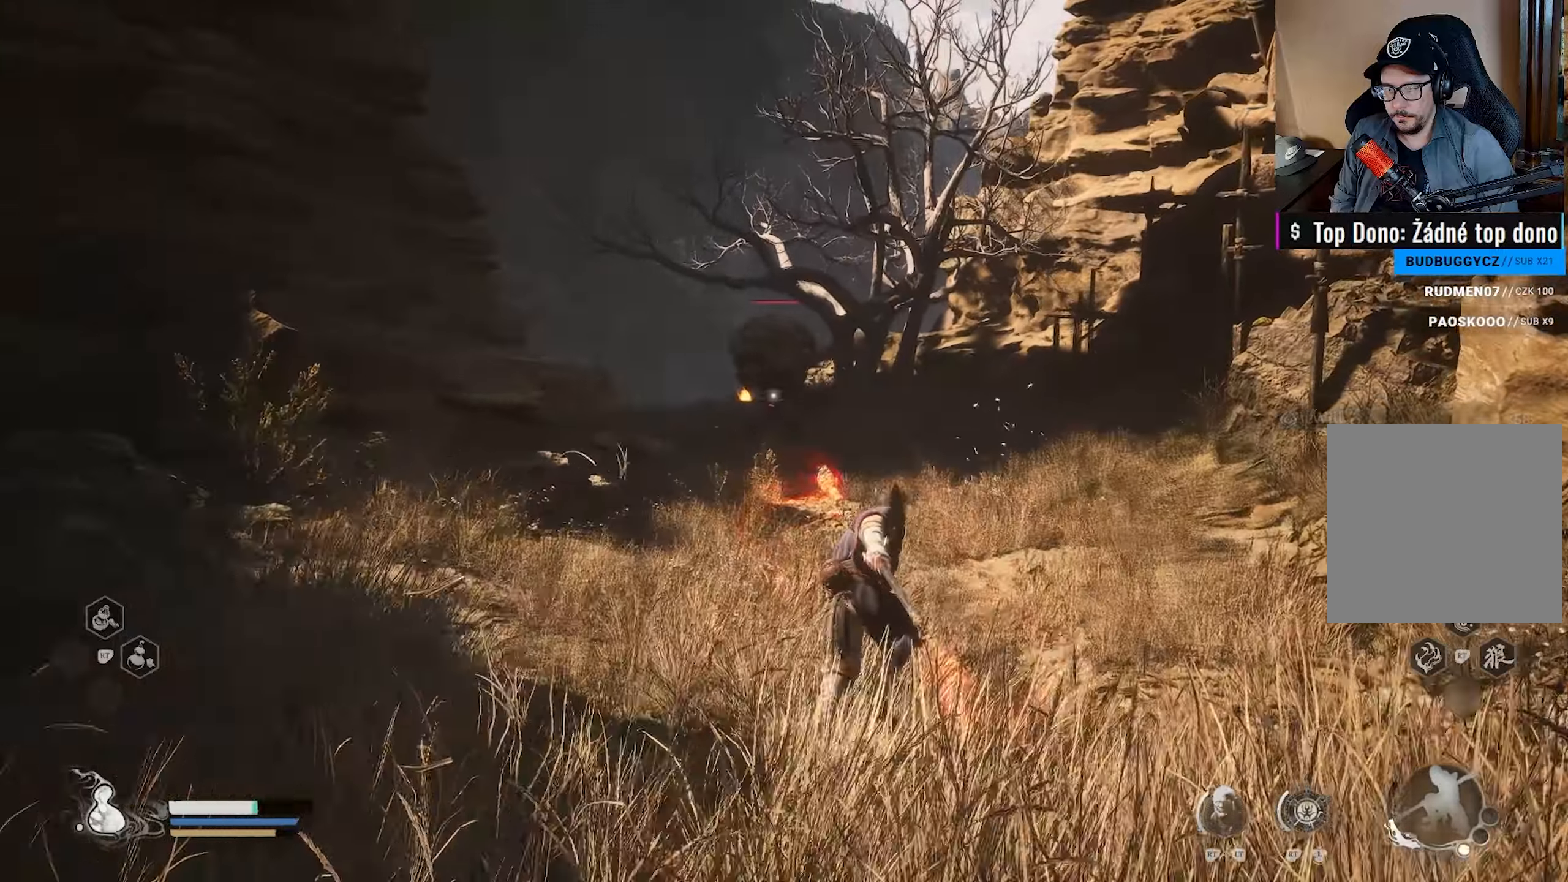
{"buttons": ["Y"], "left_stick": "center", "right_stick": "center", "events": [[217, "left_stick", "center"]]}
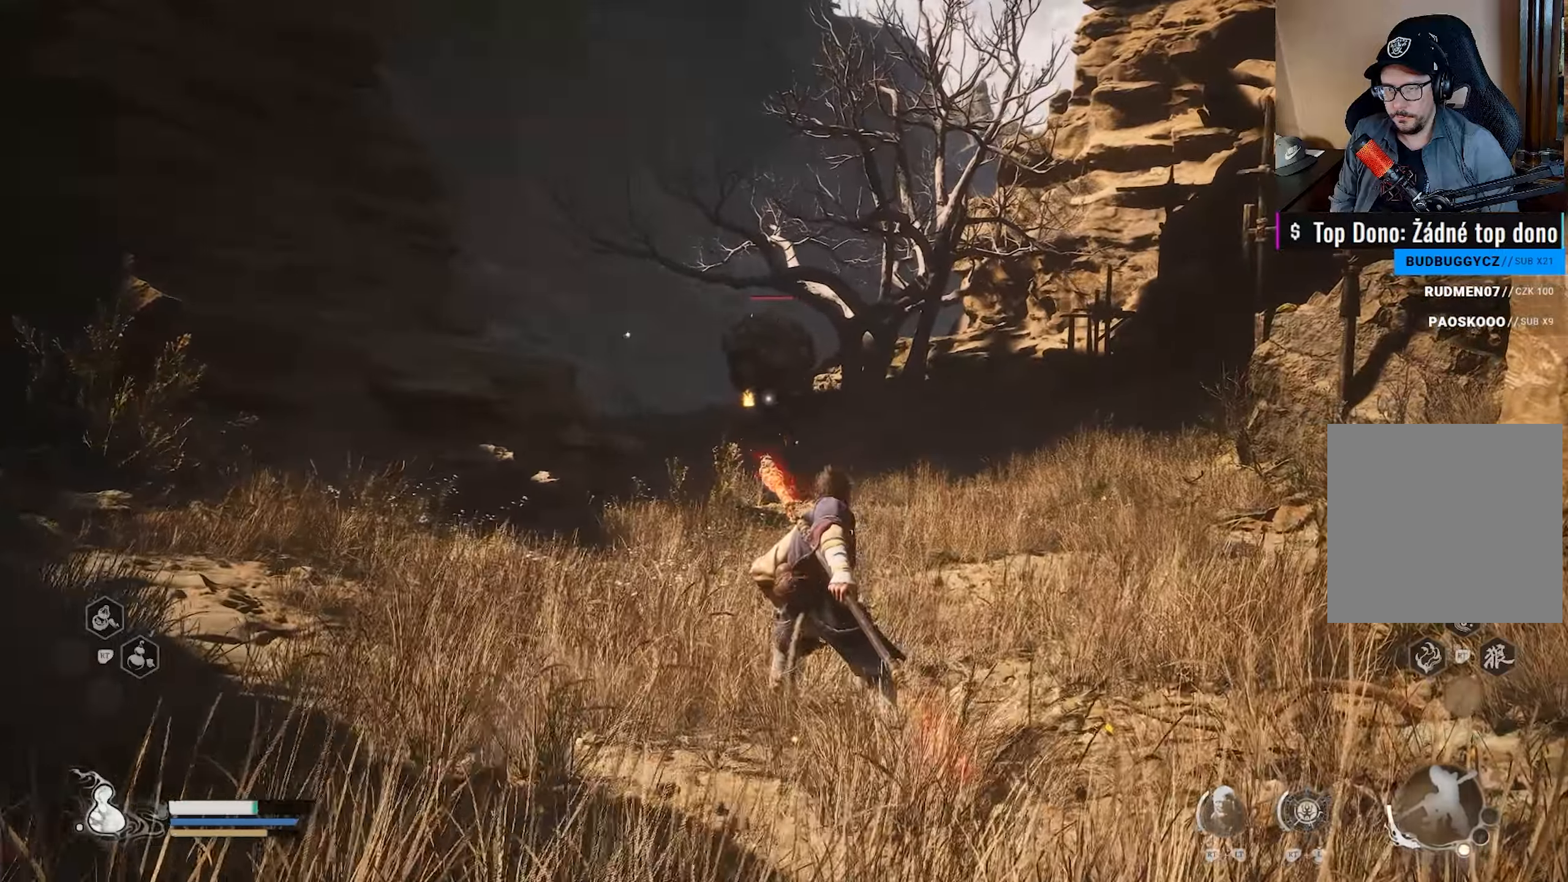
{"buttons": ["Y"], "left_stick": "center", "right_stick": "center", "events": []}
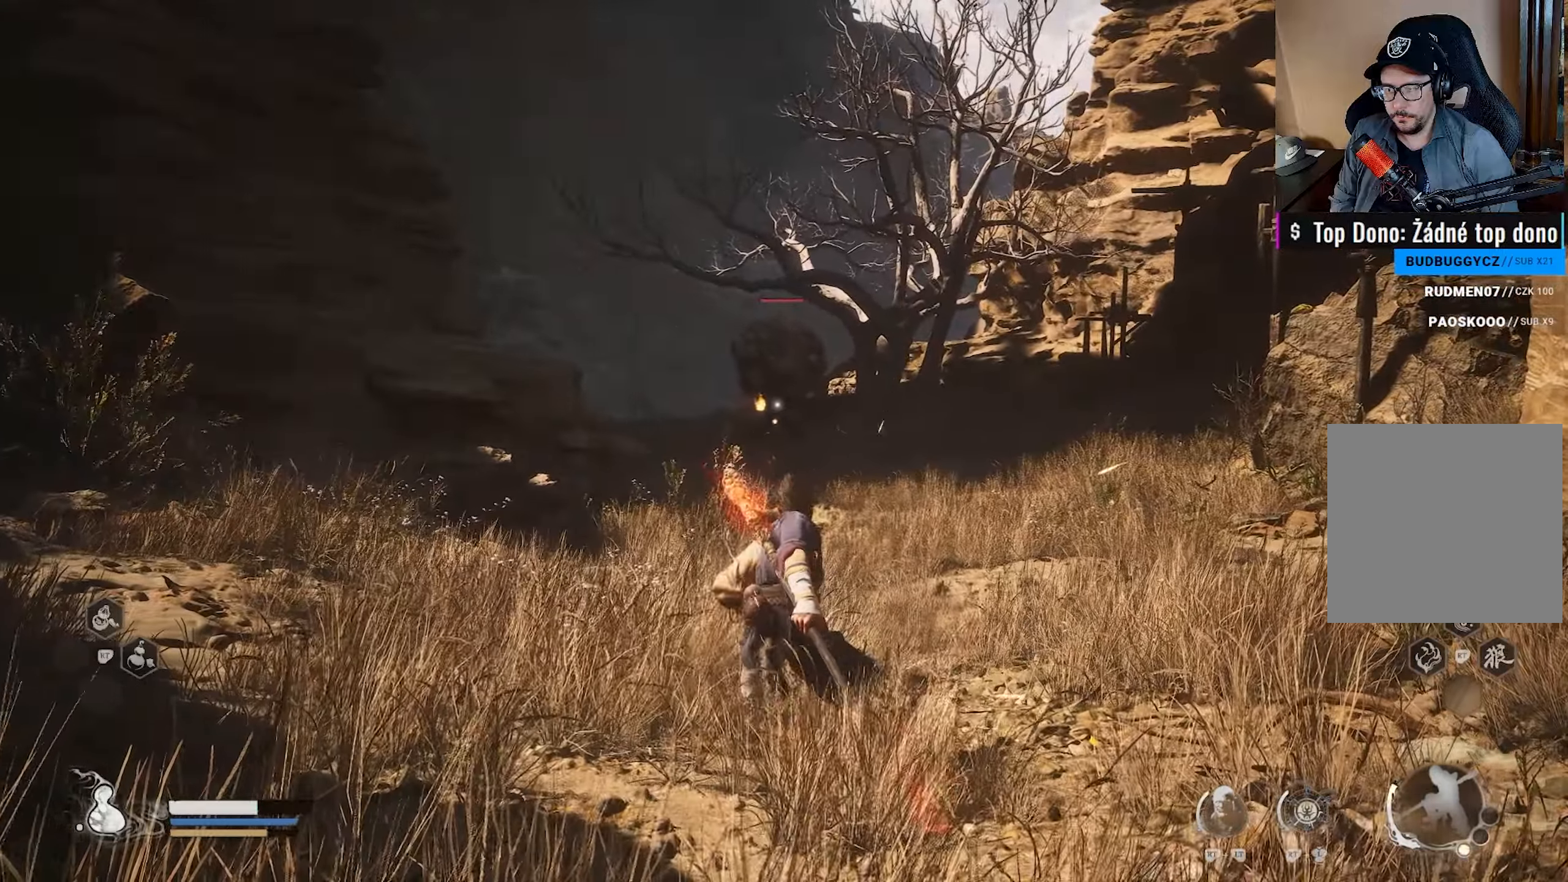
{"buttons": ["Y"], "left_stick": "up-right", "right_stick": "center", "events": [[200, "left_stick", "up-right"]]}
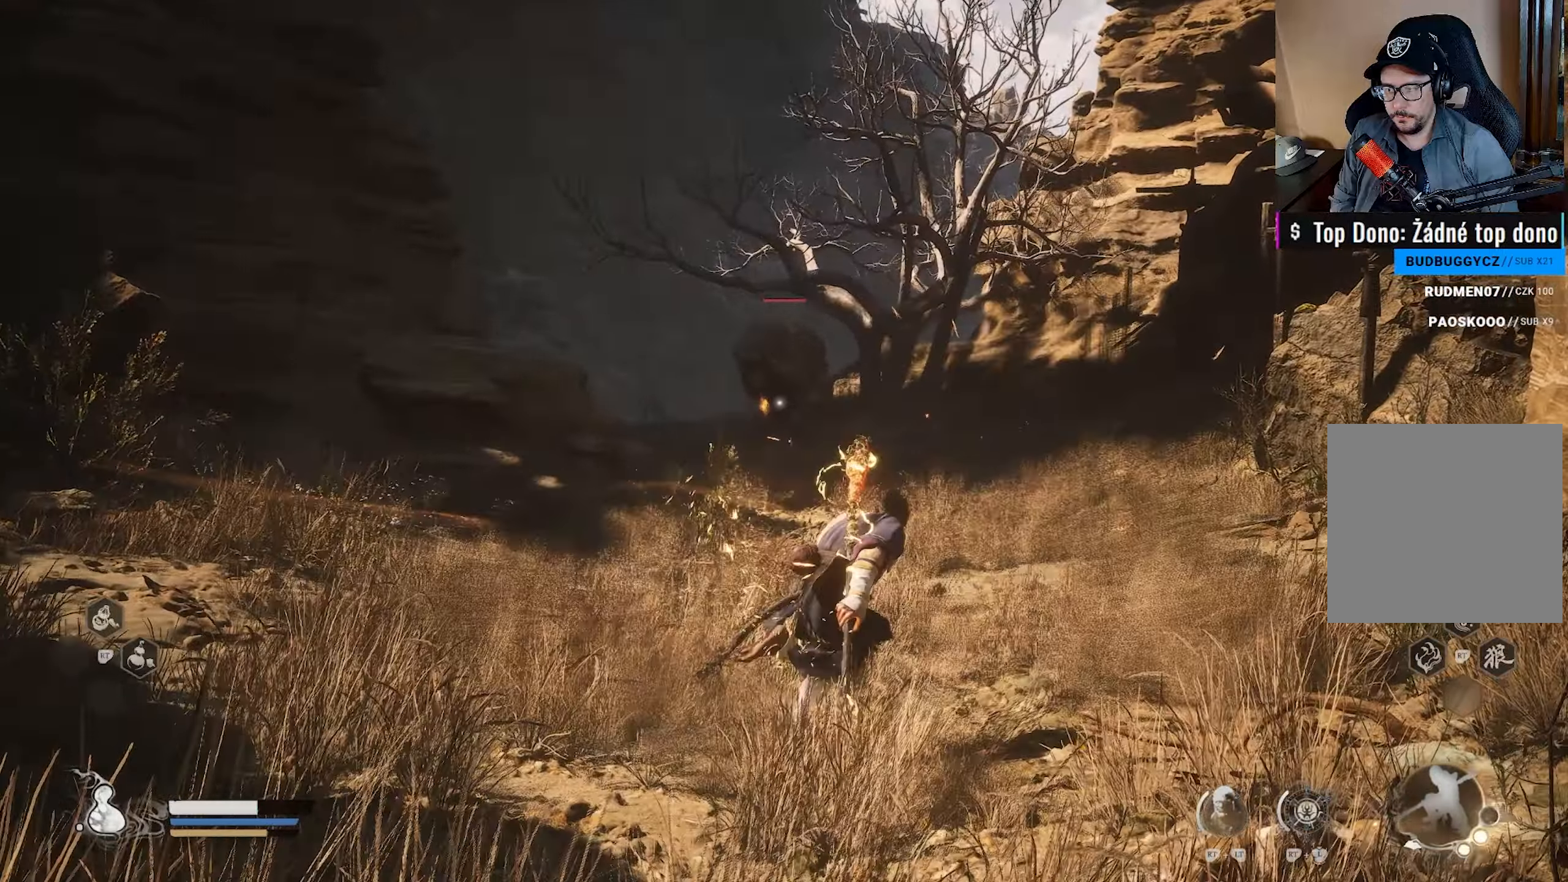
{"buttons": ["Y"], "left_stick": "up-right", "right_stick": "center", "events": []}
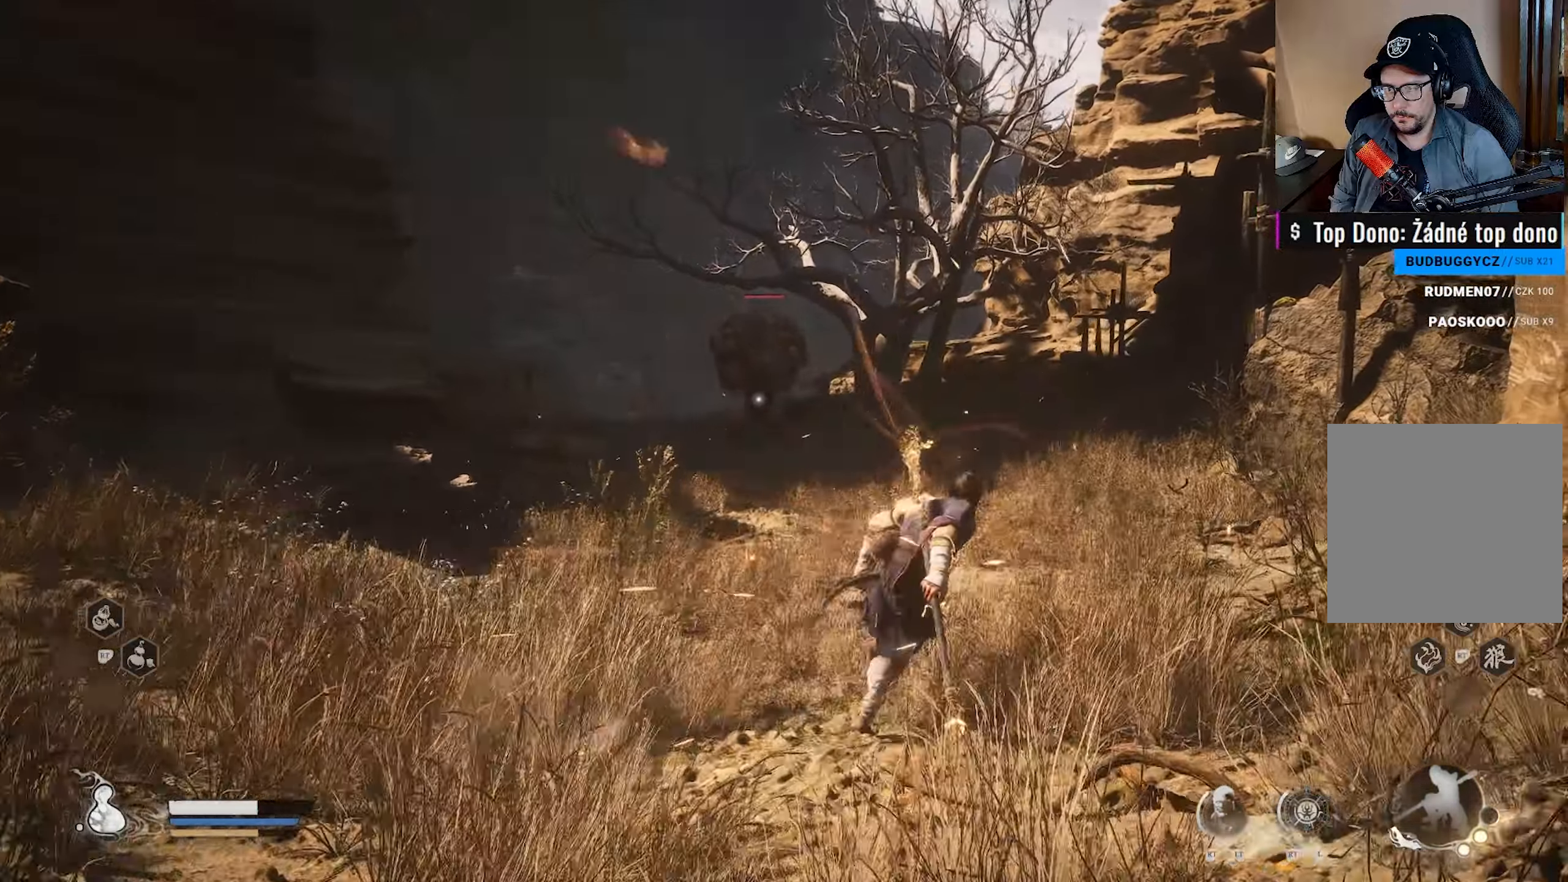
{"buttons": ["Y"], "left_stick": "up-right", "right_stick": "center", "events": [[367, "L3", "down"], [483, "L3", "up"]]}
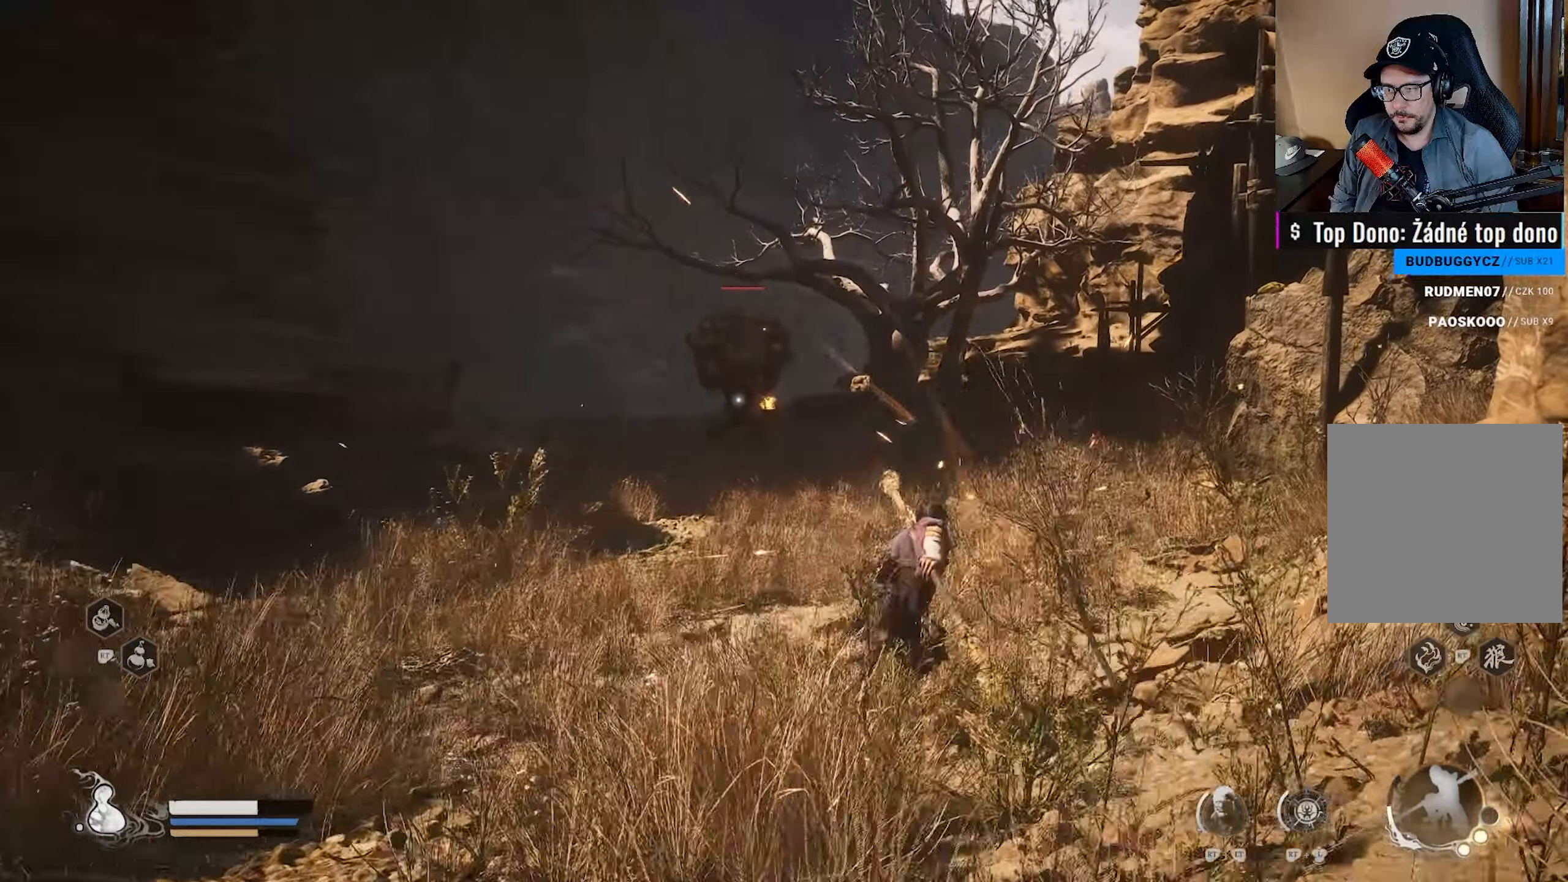
{"buttons": ["Y"], "left_stick": "up", "right_stick": "center", "events": [[317, "left_stick", "up"]]}
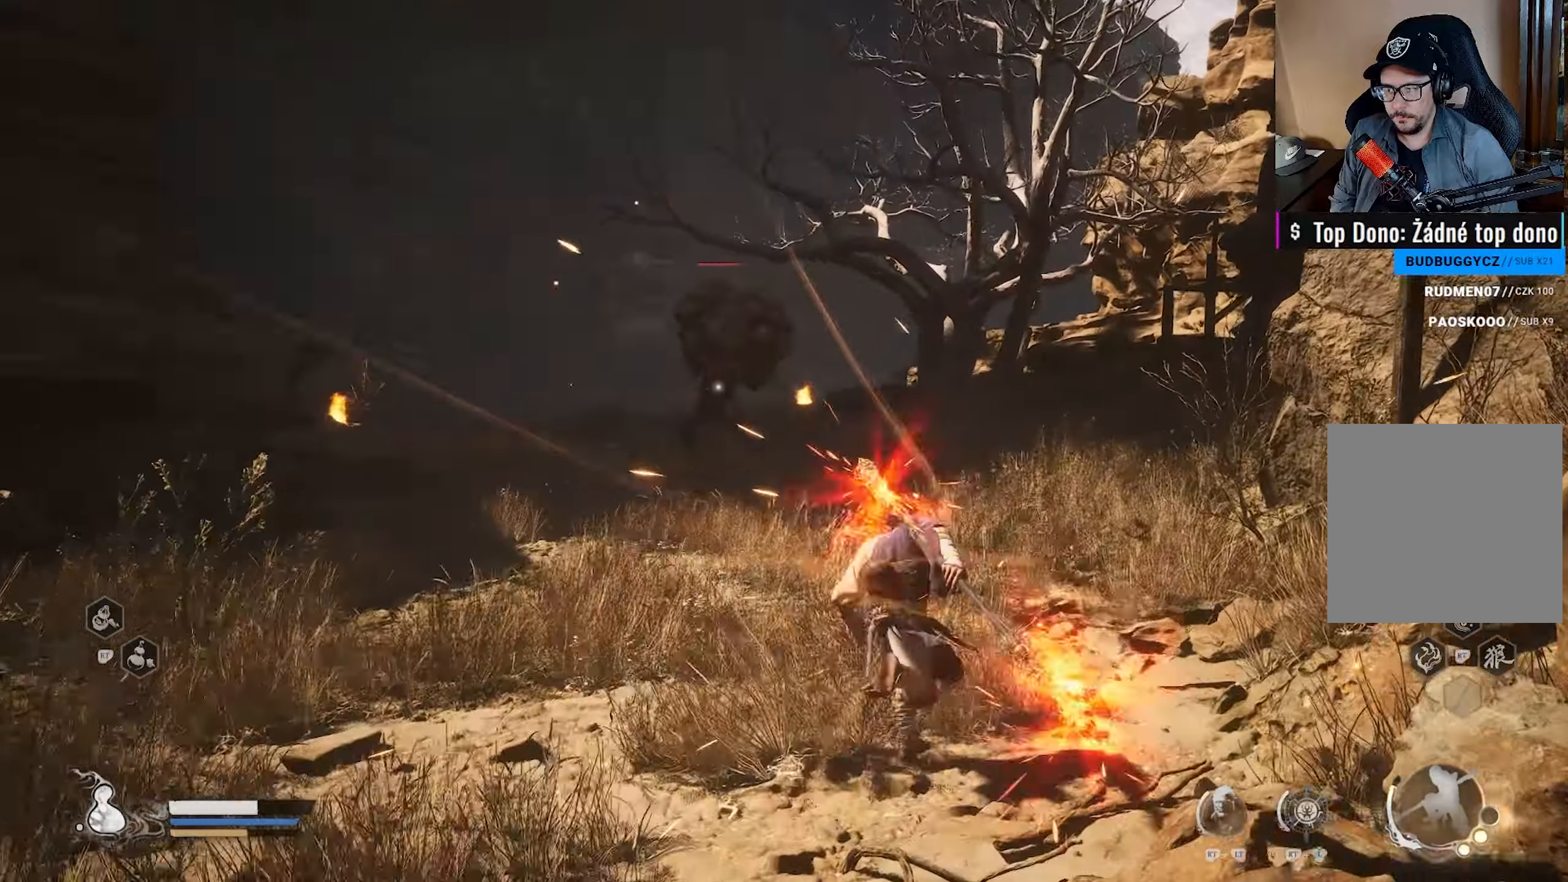
{"buttons": ["Y"], "left_stick": "up", "right_stick": "center", "events": []}
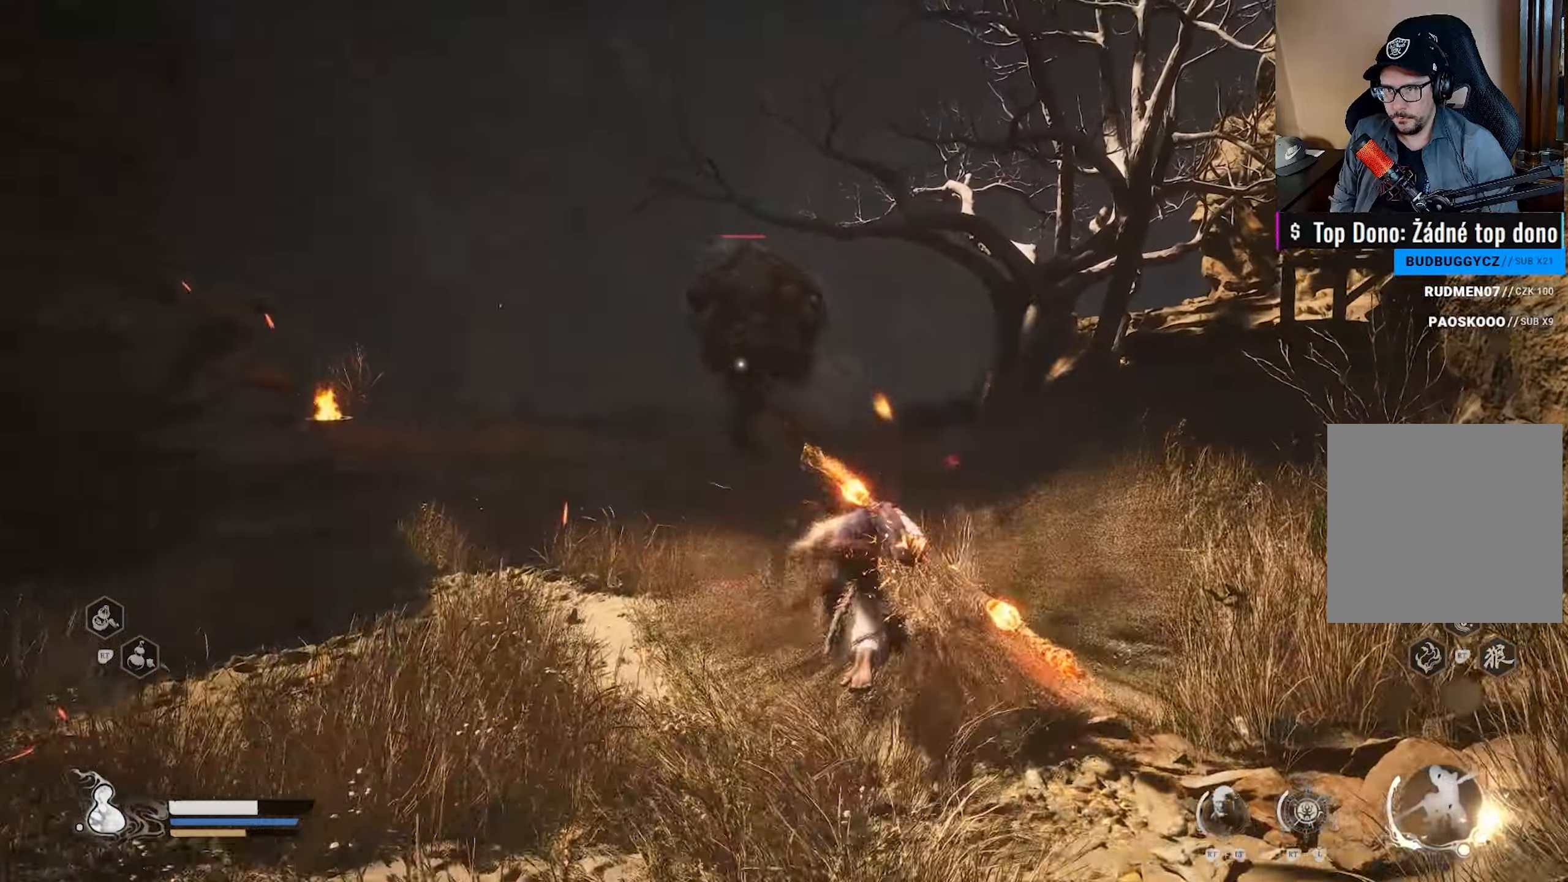
{"buttons": [], "left_stick": "up", "right_stick": "center", "events": [[100, "Y", "up"]]}
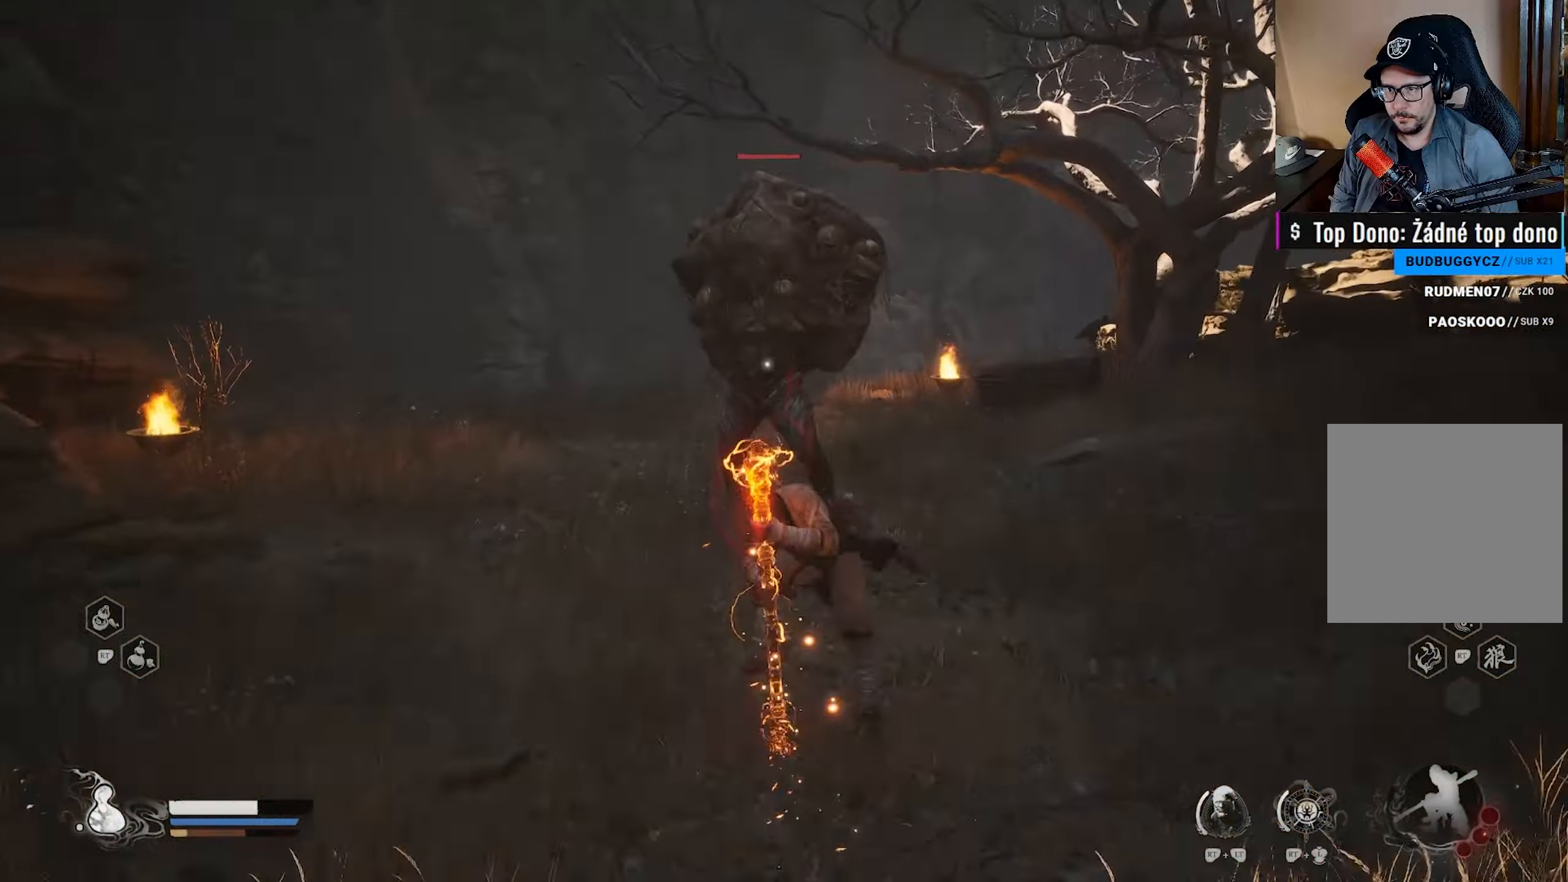
{"buttons": [], "left_stick": "center", "right_stick": "center", "events": [[167, "left_stick", "center"]]}
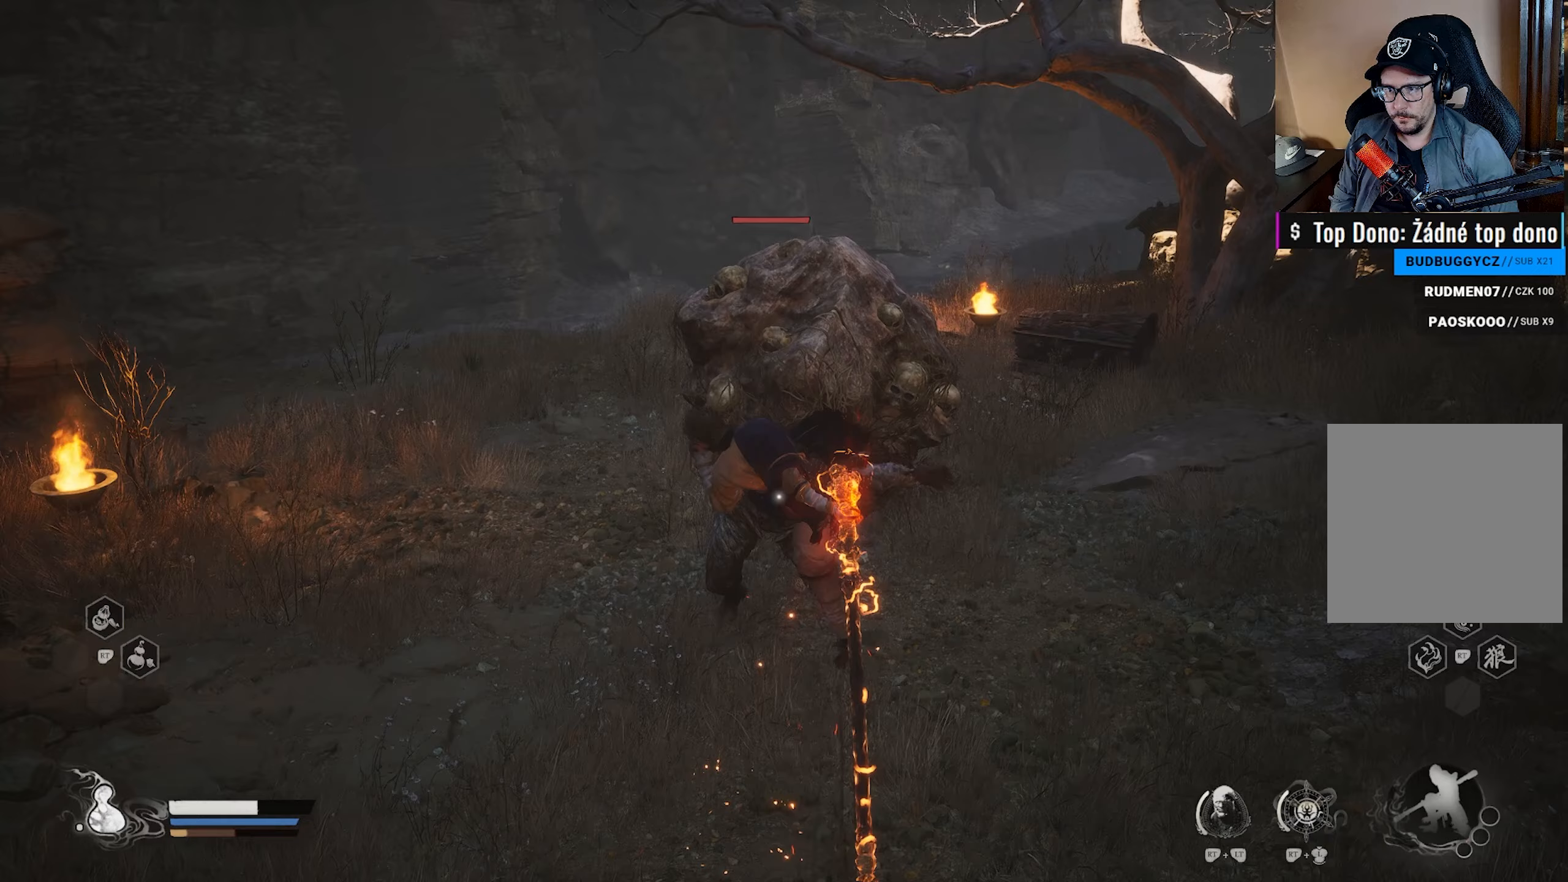
{"buttons": [], "left_stick": "center", "right_stick": "center", "events": []}
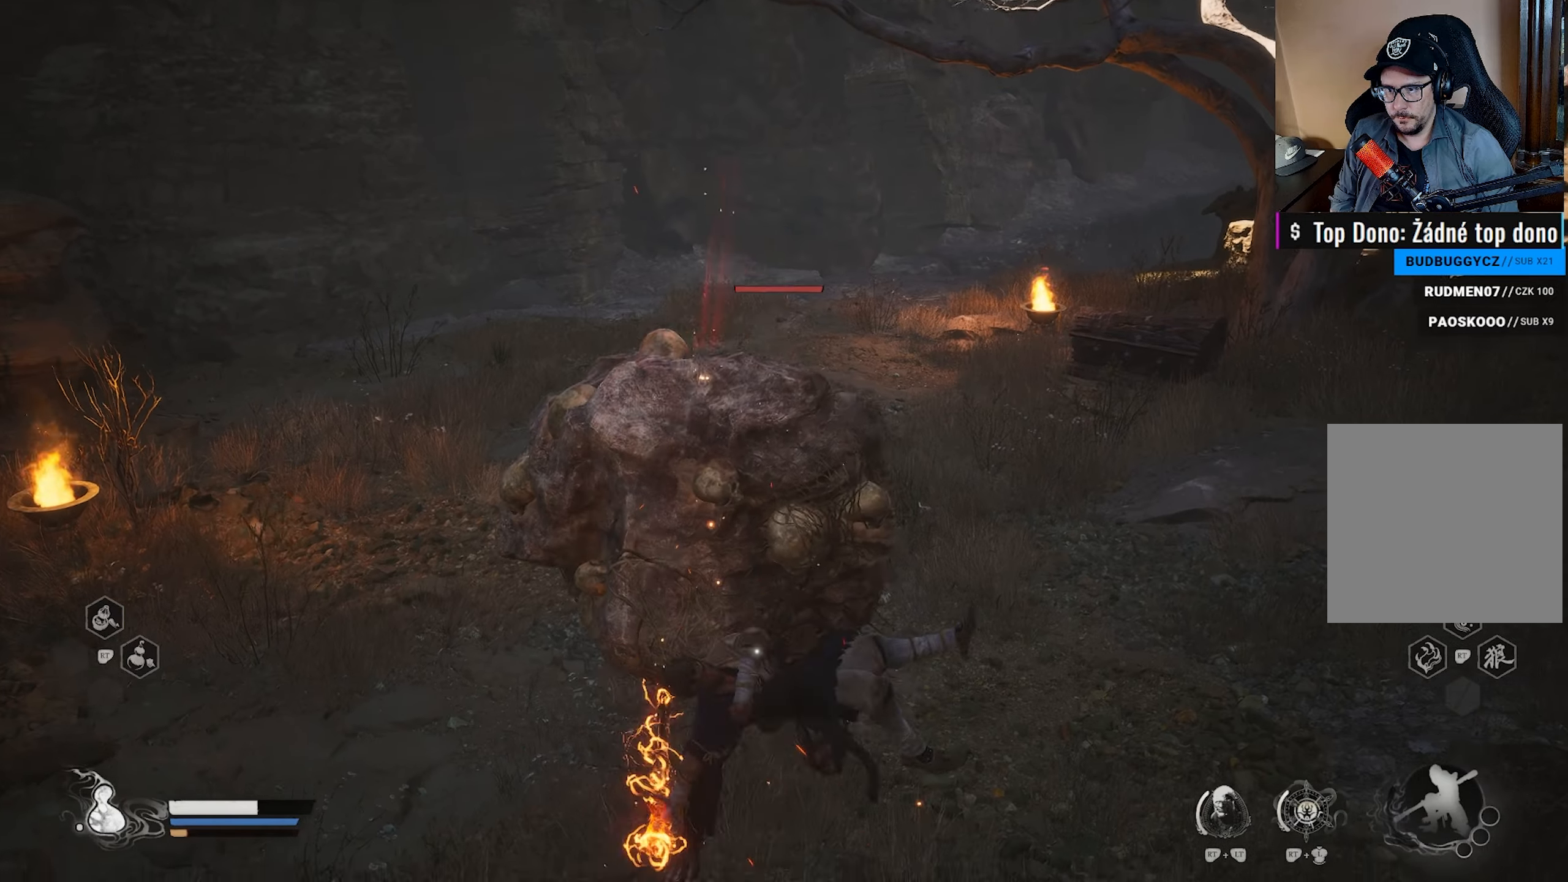
{"buttons": [], "left_stick": "center", "right_stick": "center", "events": []}
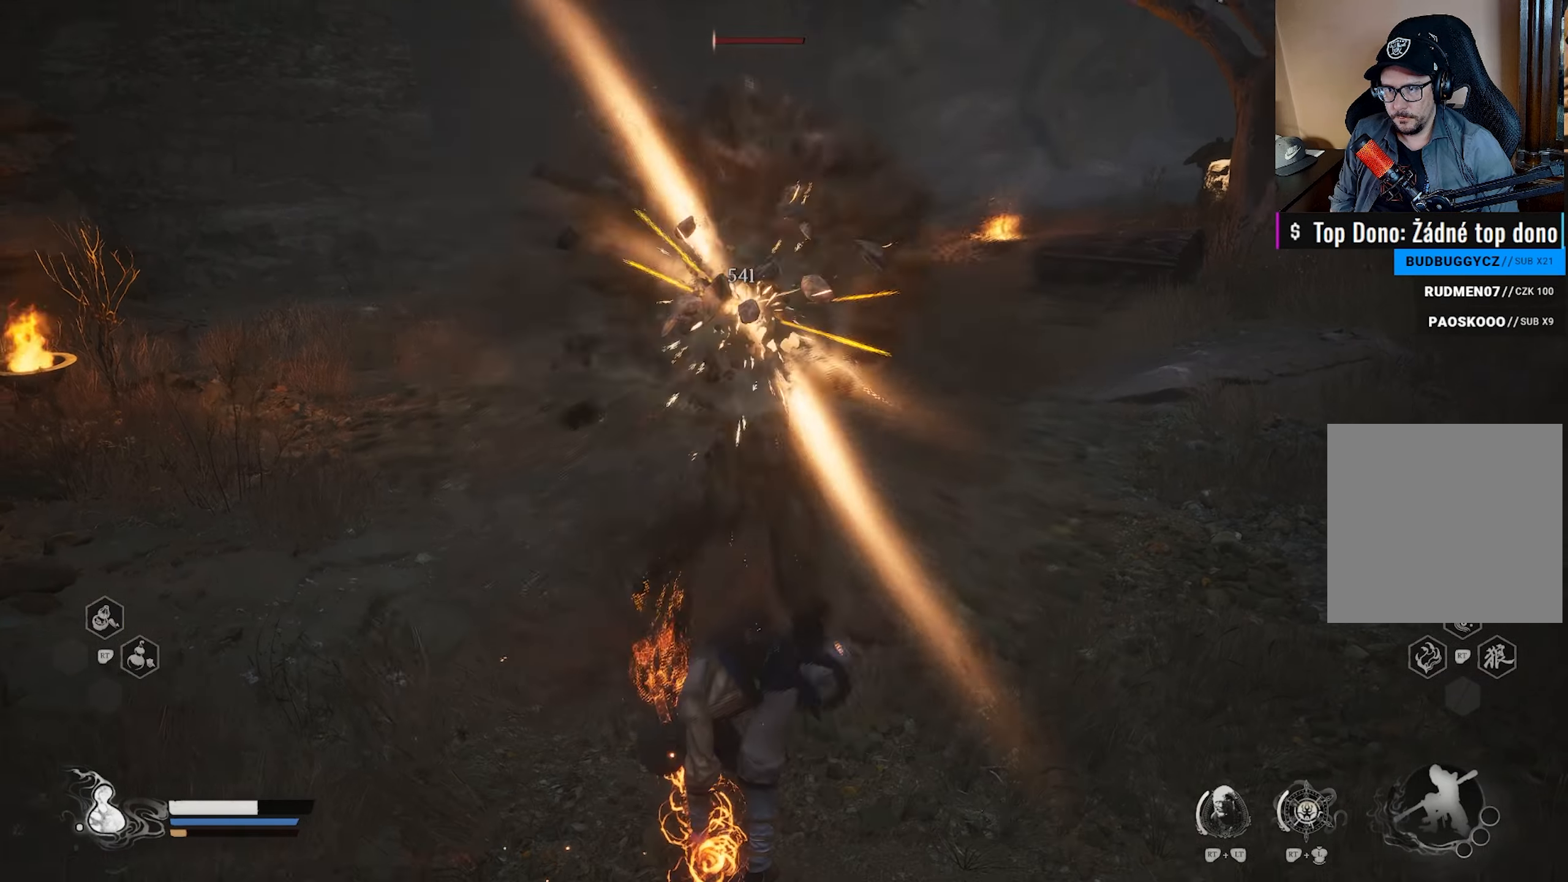
{"buttons": [], "left_stick": "up", "right_stick": "center", "events": [[117, "left_stick", "up"]]}
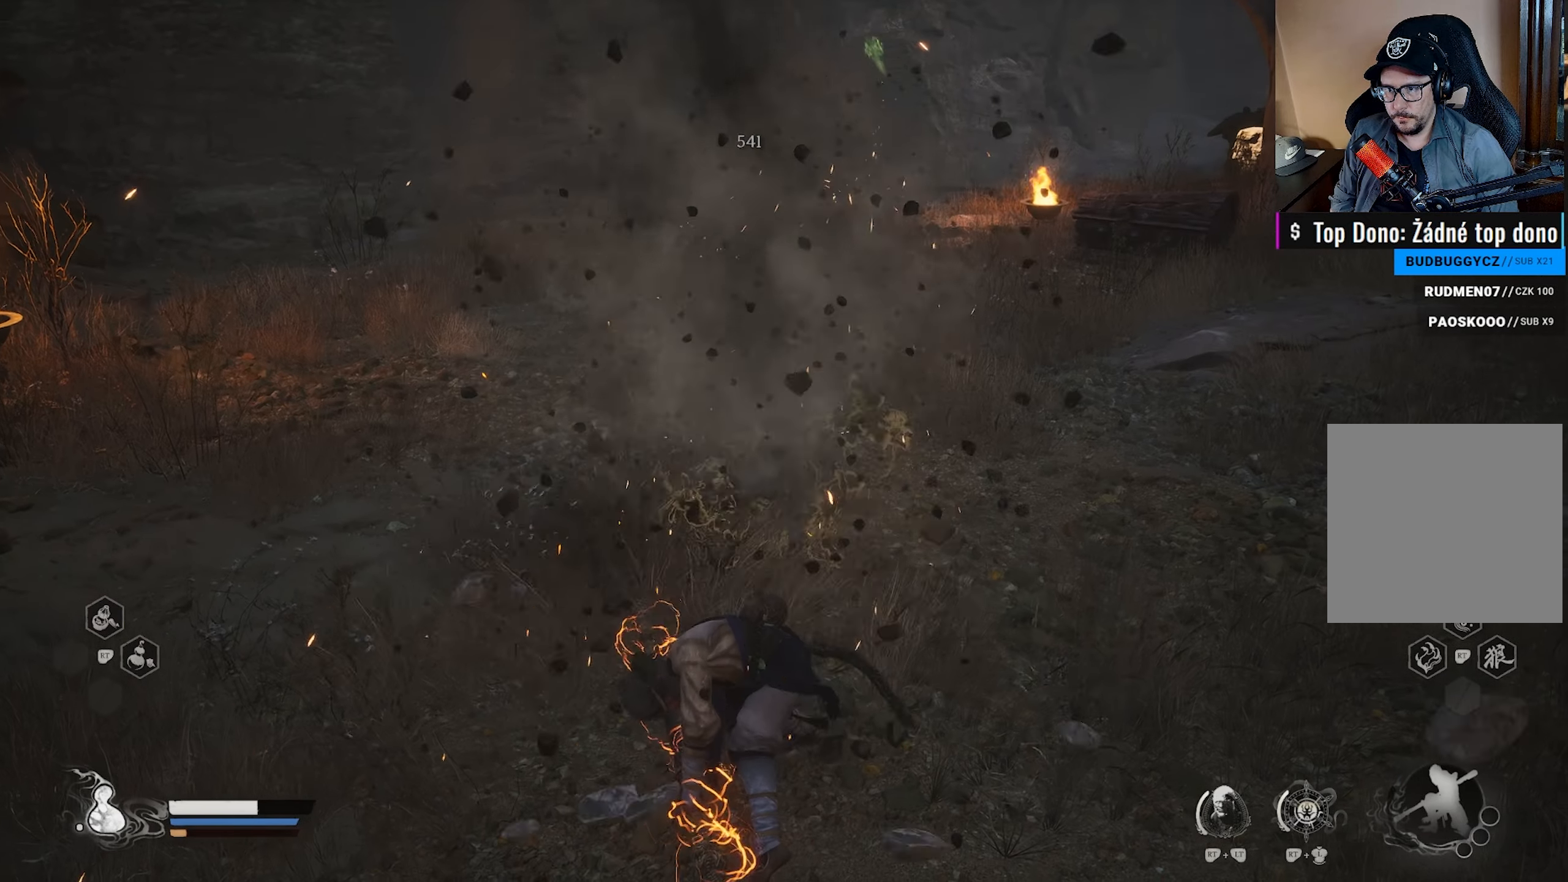
{"buttons": [], "left_stick": "up-right", "right_stick": "right", "events": [[100, "right_stick", "left"], [183, "left_stick", "up-right"], [367, "right_stick", "center"], [483, "right_stick", "right"]]}
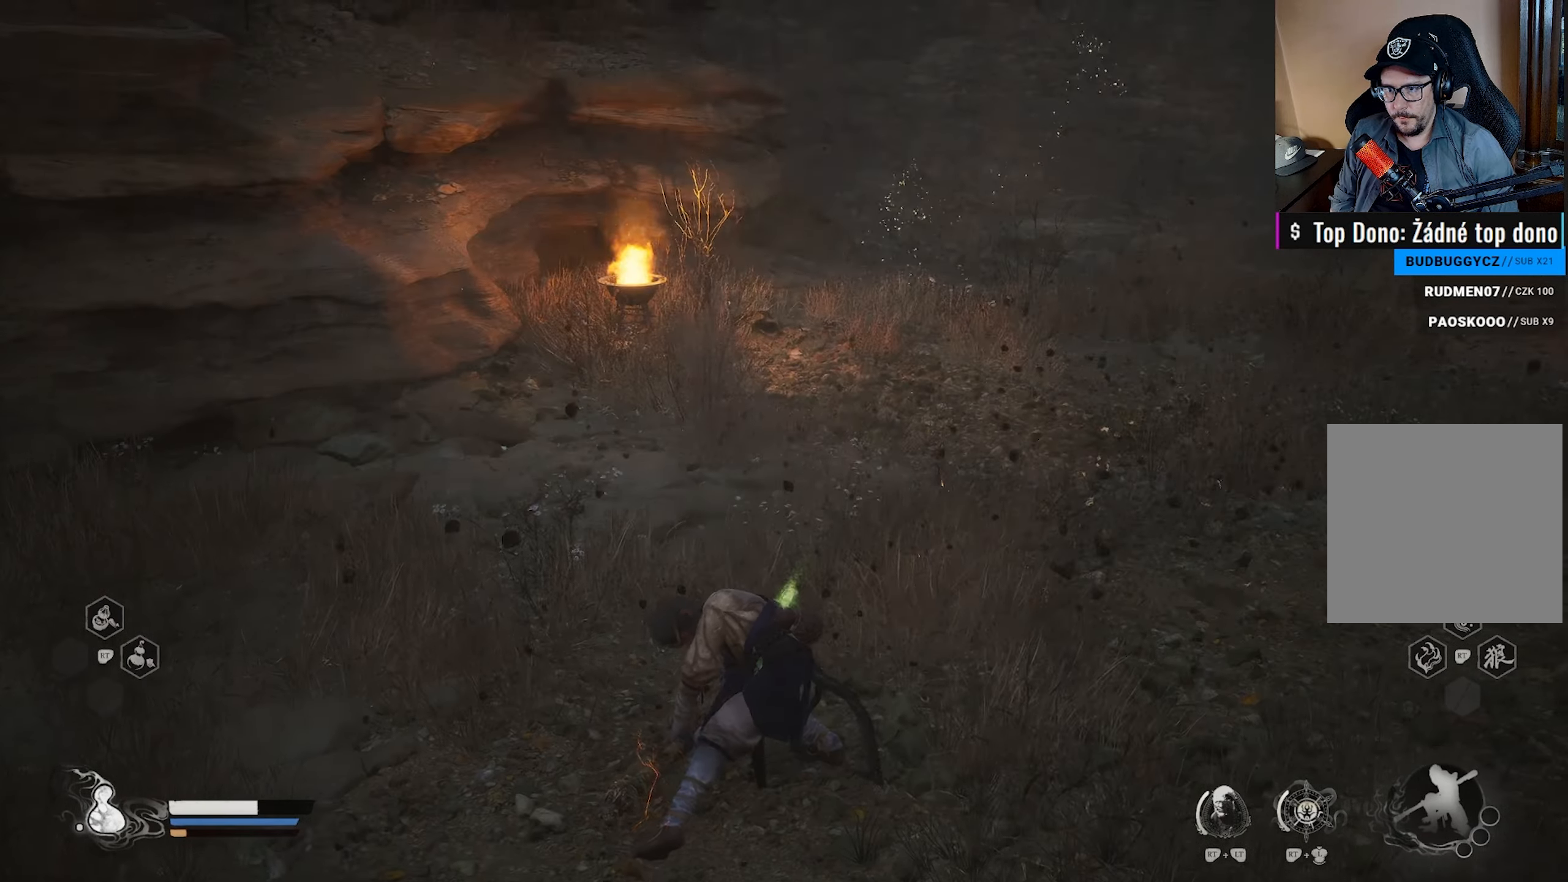
{"buttons": [], "left_stick": "up", "right_stick": "center", "events": [[217, "left_stick", "up"], [267, "right_stick", "center"]]}
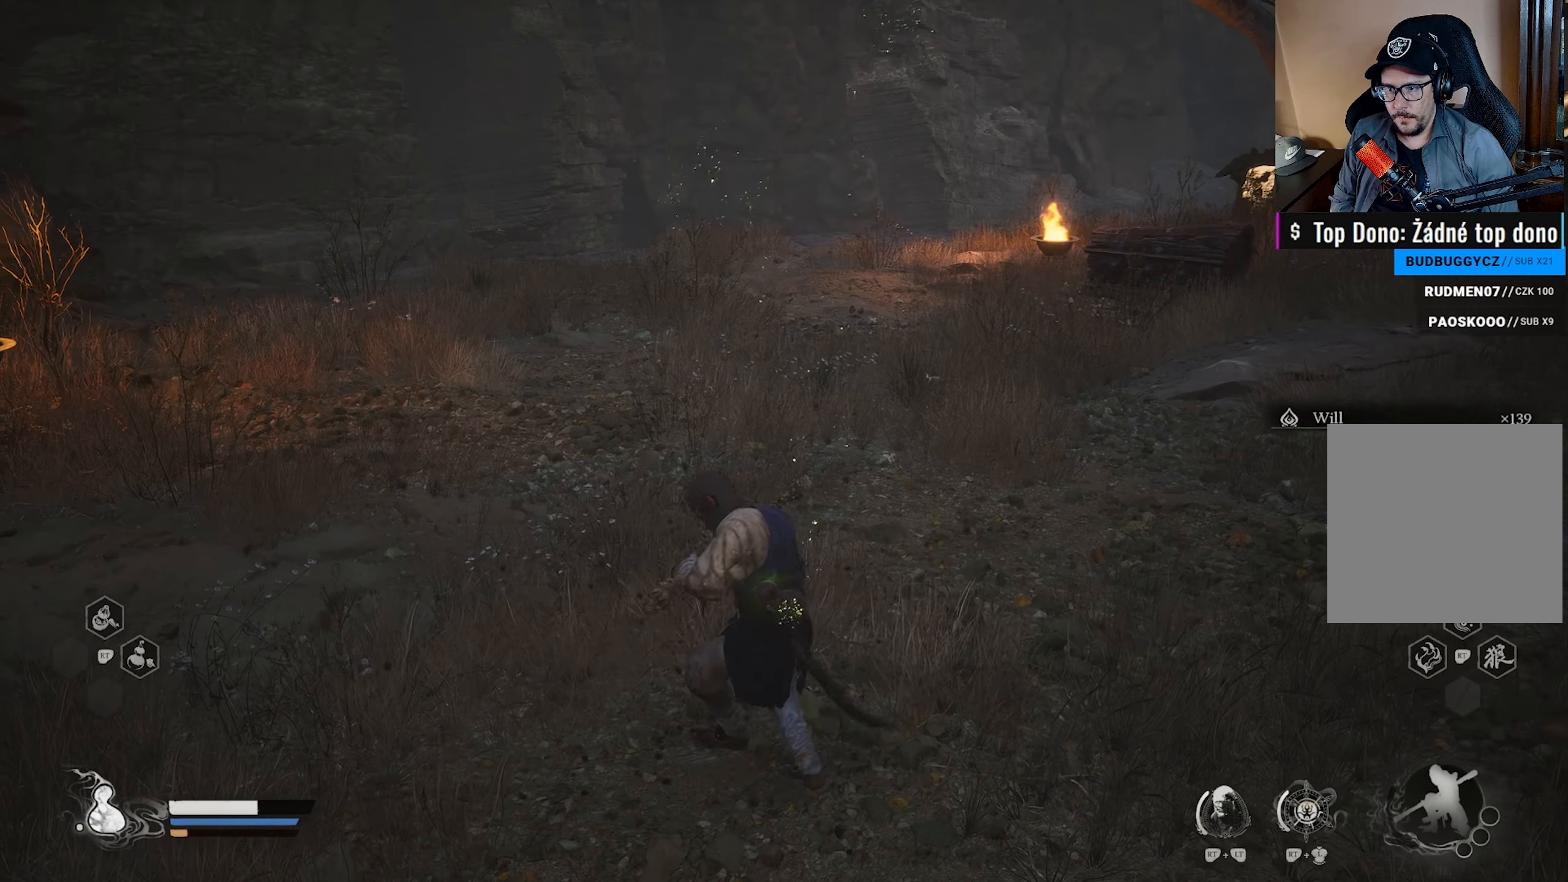
{"buttons": ["L3"], "left_stick": "up", "right_stick": "center", "events": [[233, "right_stick", "right"], [383, "right_stick", "center"], [467, "L3", "down"]]}
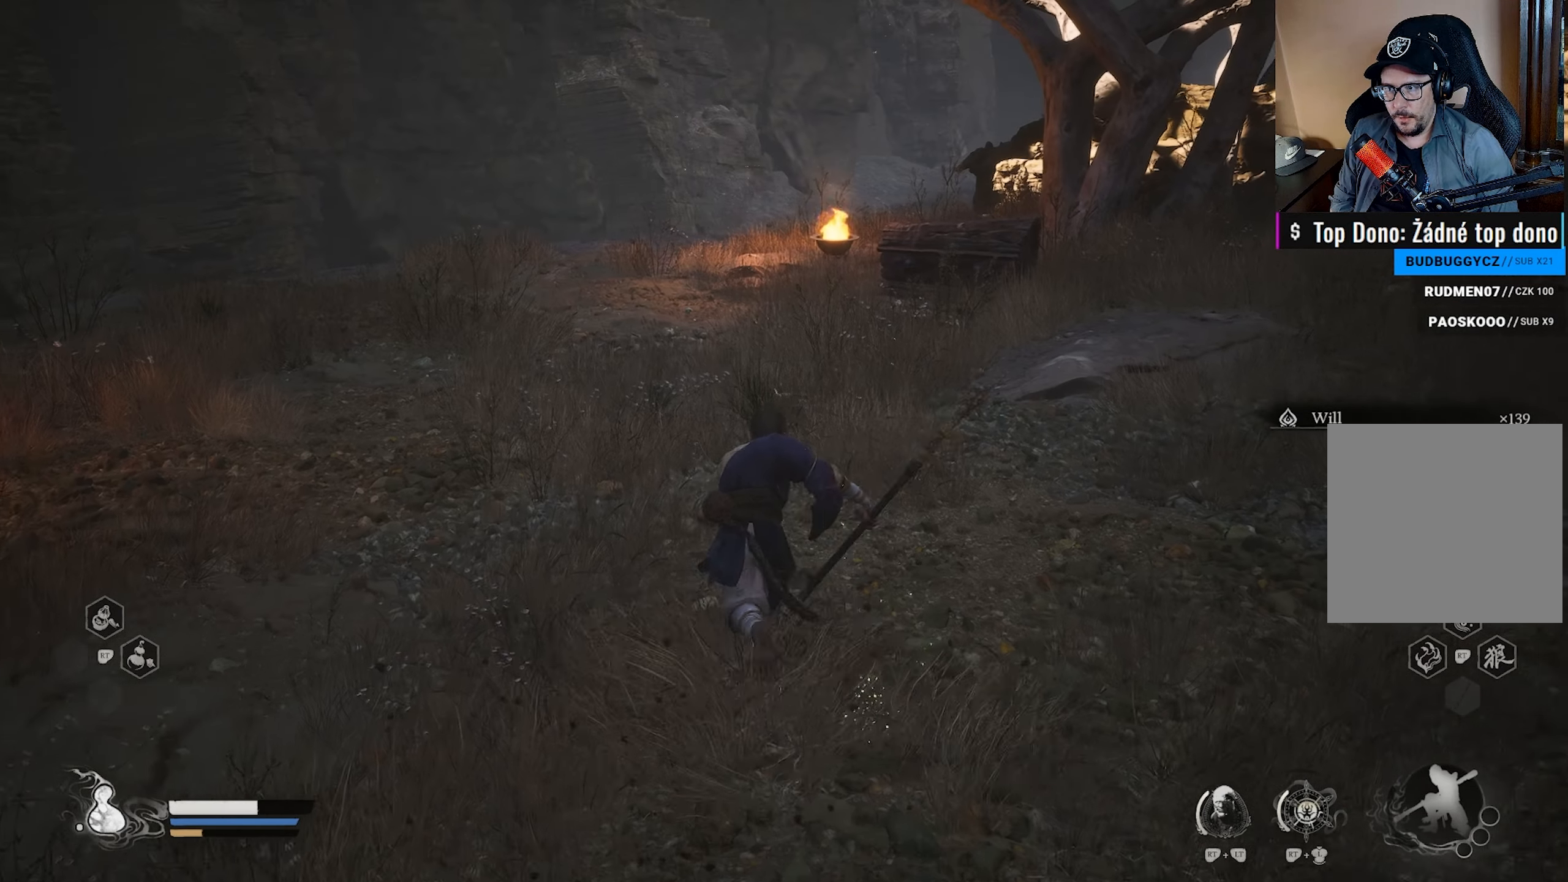
{"buttons": [], "left_stick": "up", "right_stick": "center", "events": [[100, "L3", "up"], [250, "right_stick", "right"], [400, "right_stick", "center"]]}
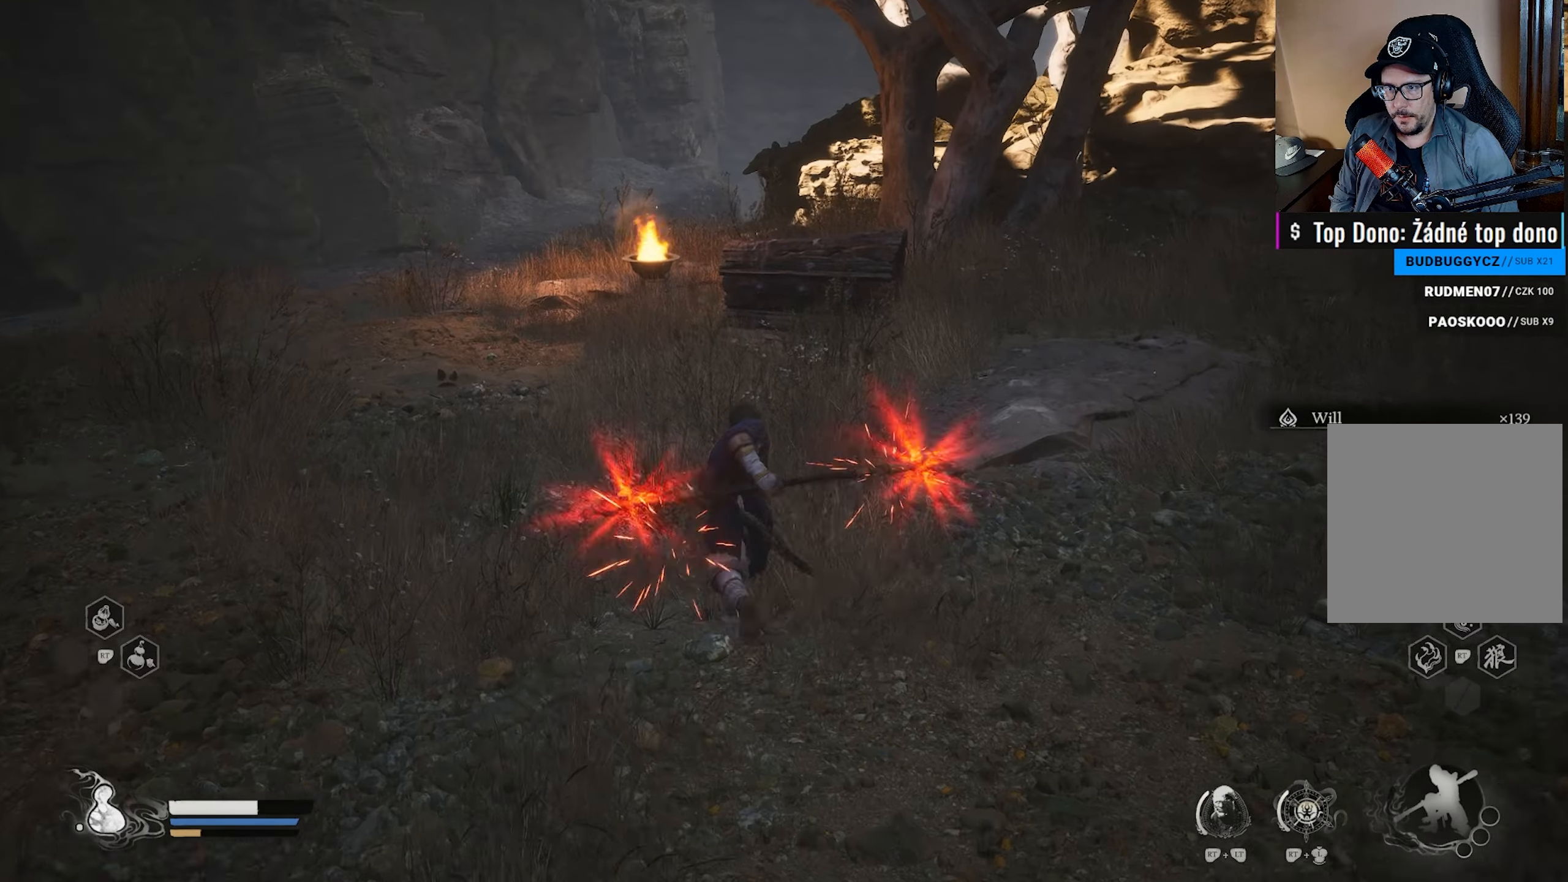
{"buttons": [], "left_stick": "up", "right_stick": "center", "events": [[83, "right_stick", "down-right"], [200, "right_stick", "center"]]}
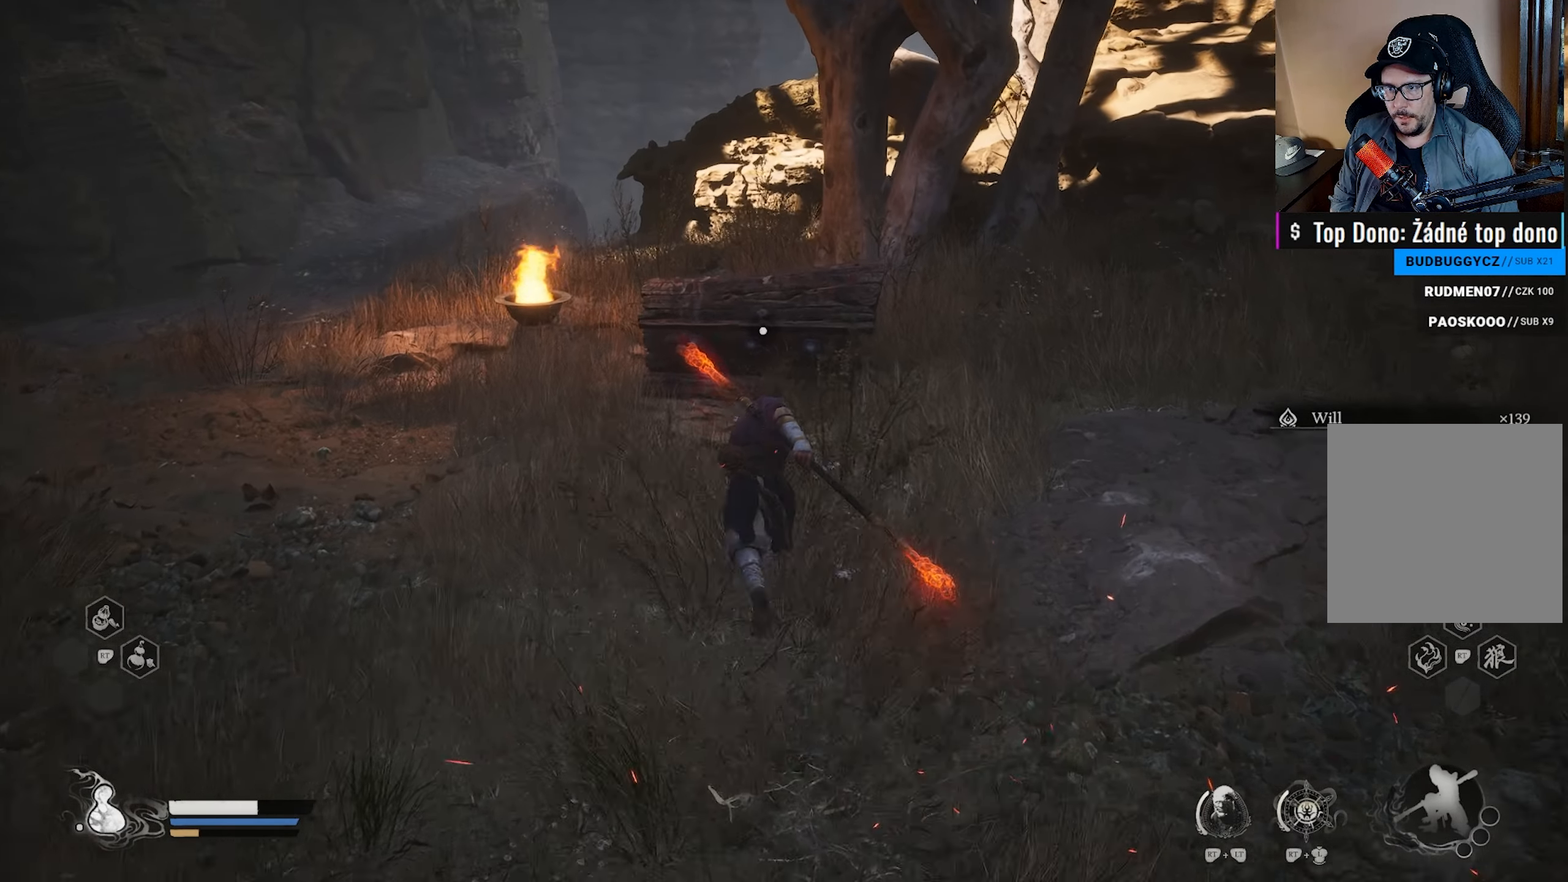
{"buttons": ["R2"], "left_stick": "center", "right_stick": "center", "events": [[233, "left_stick", "center"], [467, "R2", "down"]]}
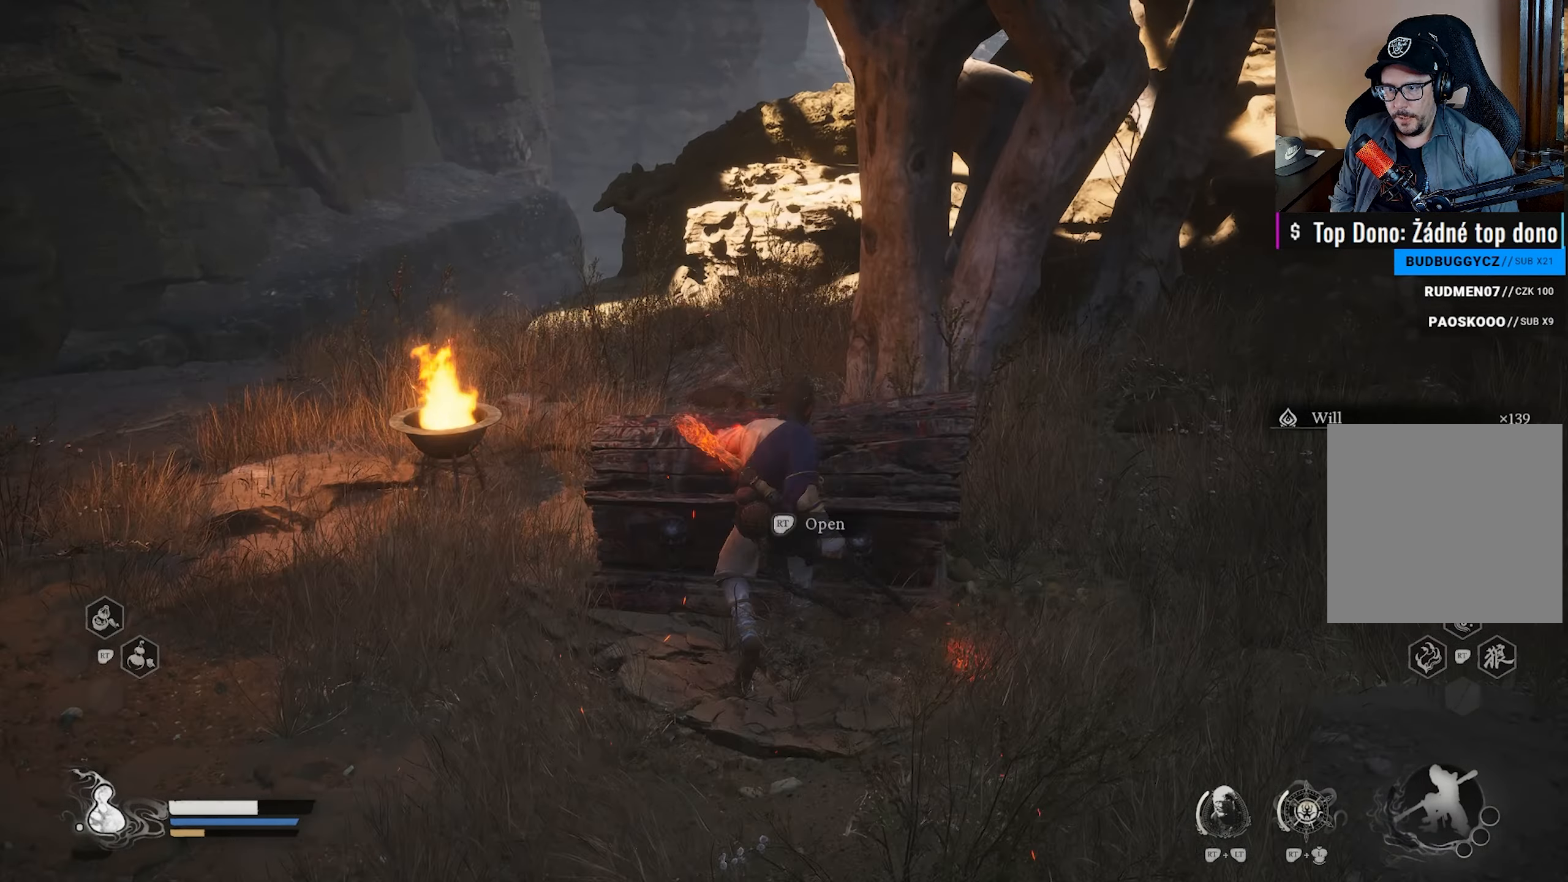
{"buttons": [], "left_stick": "center", "right_stick": "center", "events": [[117, "R2", "up"]]}